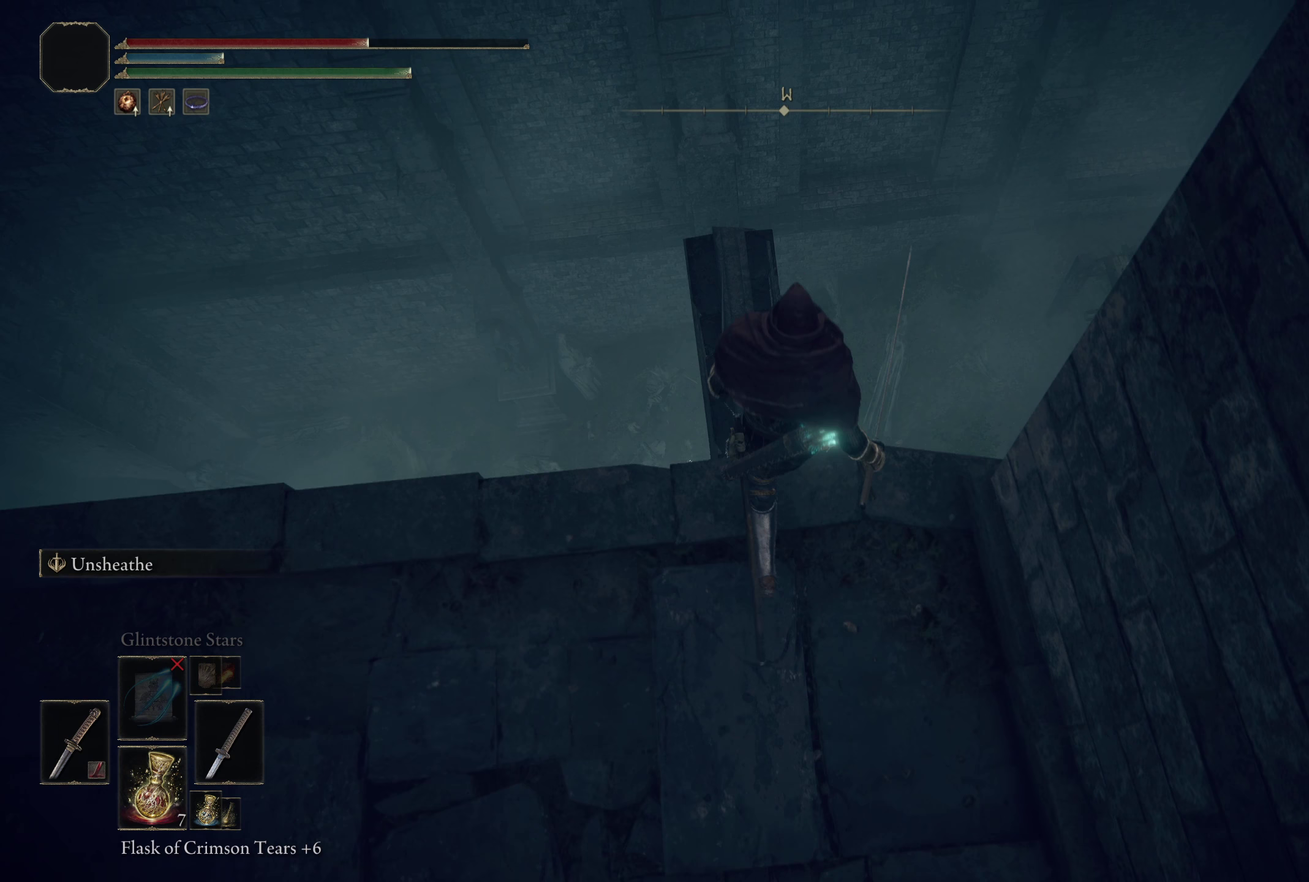
Gameplay with a controller (Xbox layout); each line is a JSON object with the inputs held at the frame after it (dt_ms = milliseconds from this image to that frame). "events" lists button and stick changes between this image and that frame as [ms after this image, input, new state], when the widget could be followed in between.
{"dt_ms": 542, "buttons": [], "left_stick": "center", "right_stick": "center", "events": []}
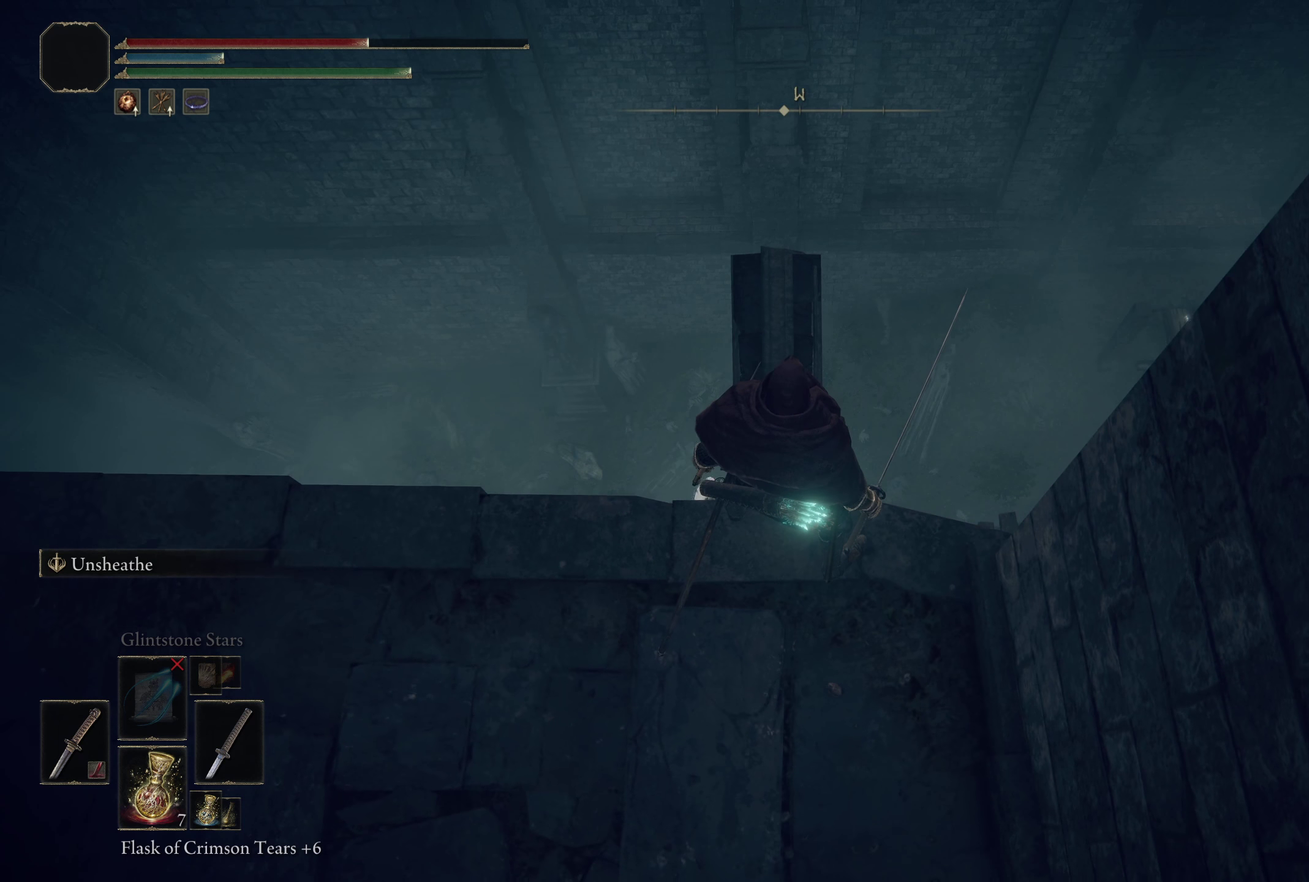
{"dt_ms": 500, "buttons": [], "left_stick": "center", "right_stick": "center", "events": [[116, "left_stick", "up"], [475, "left_stick", "center"]]}
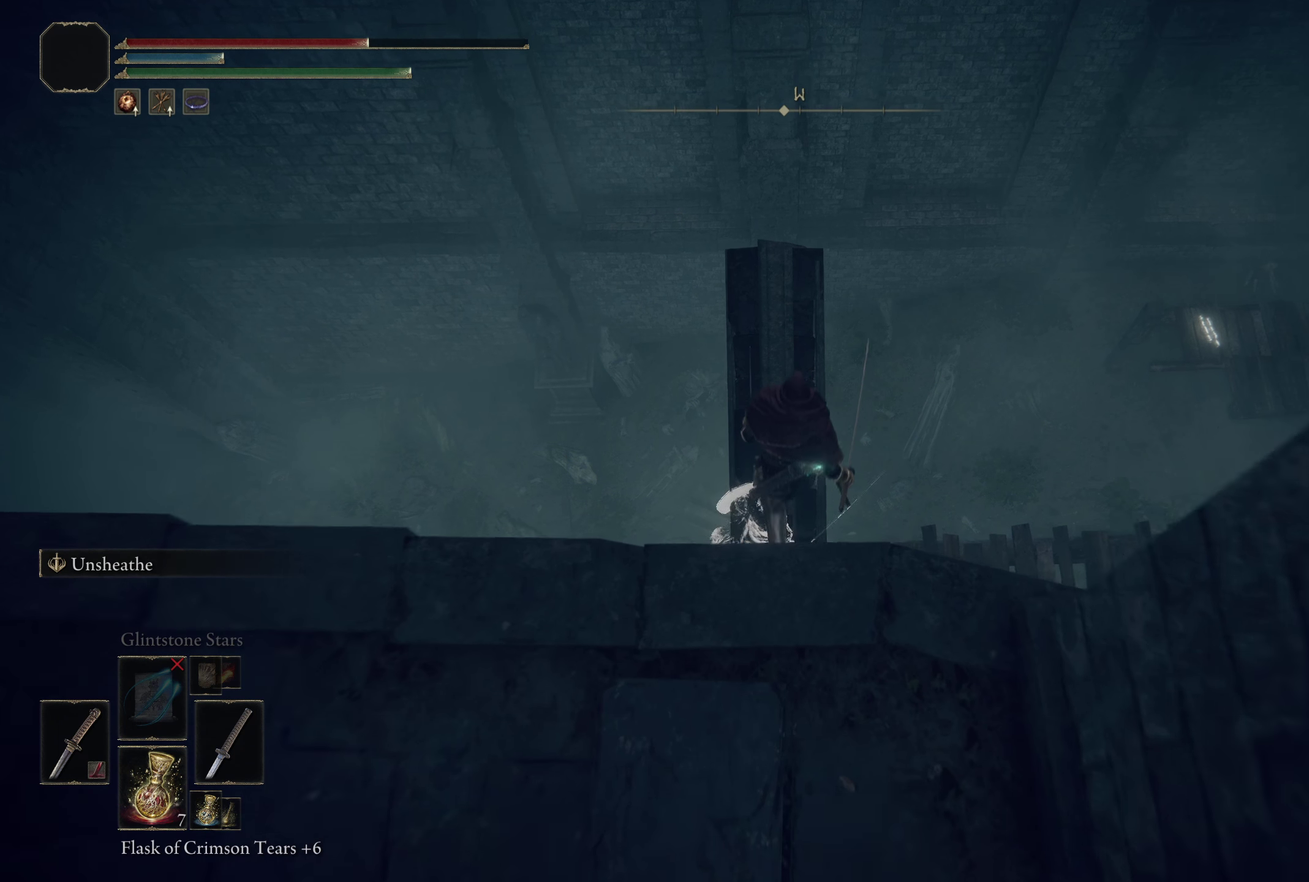
{"dt_ms": 308, "buttons": [], "left_stick": "center", "right_stick": "center", "events": []}
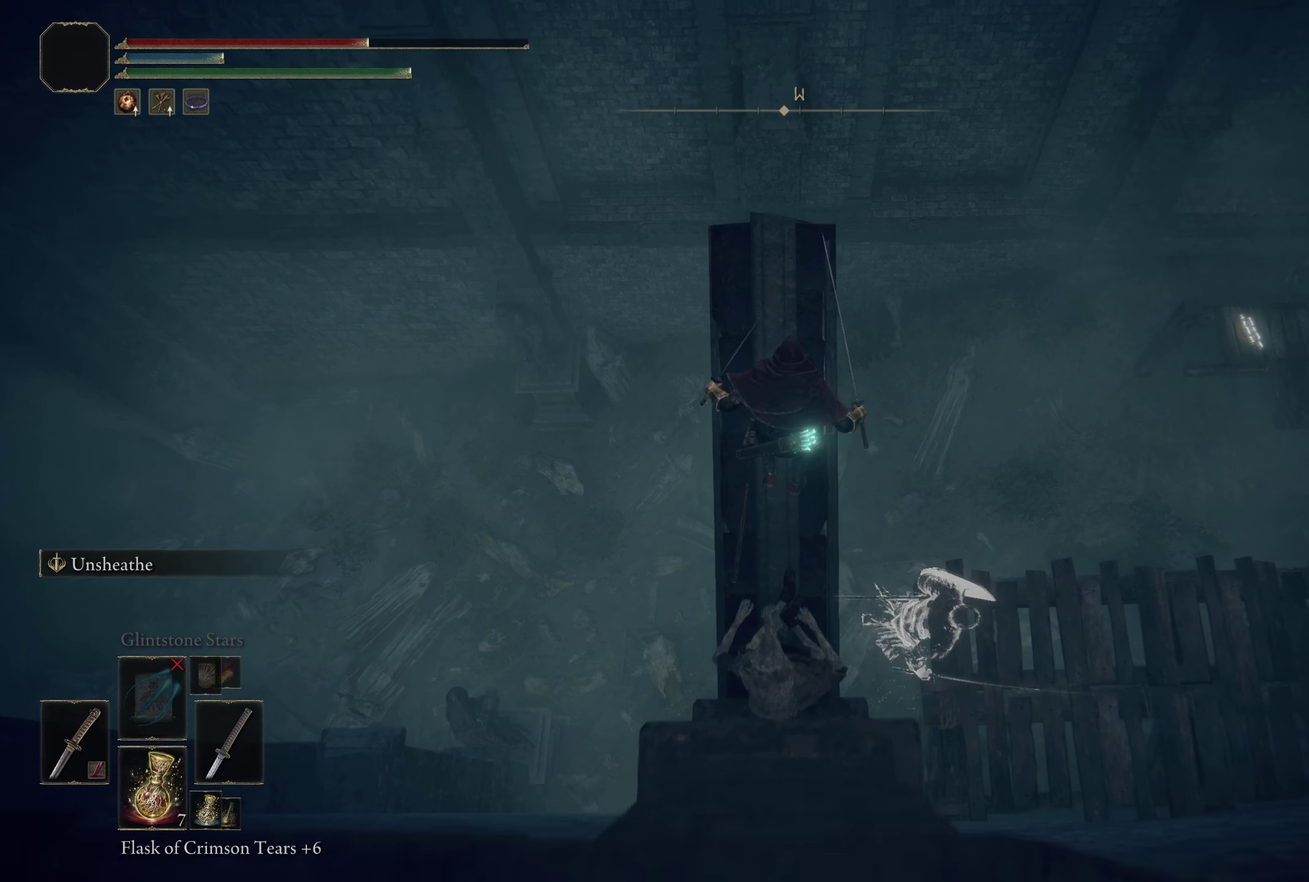
{"dt_ms": 700, "buttons": [], "left_stick": "center", "right_stick": "up", "events": [[633, "right_stick", "up-left"], [683, "right_stick", "up"]]}
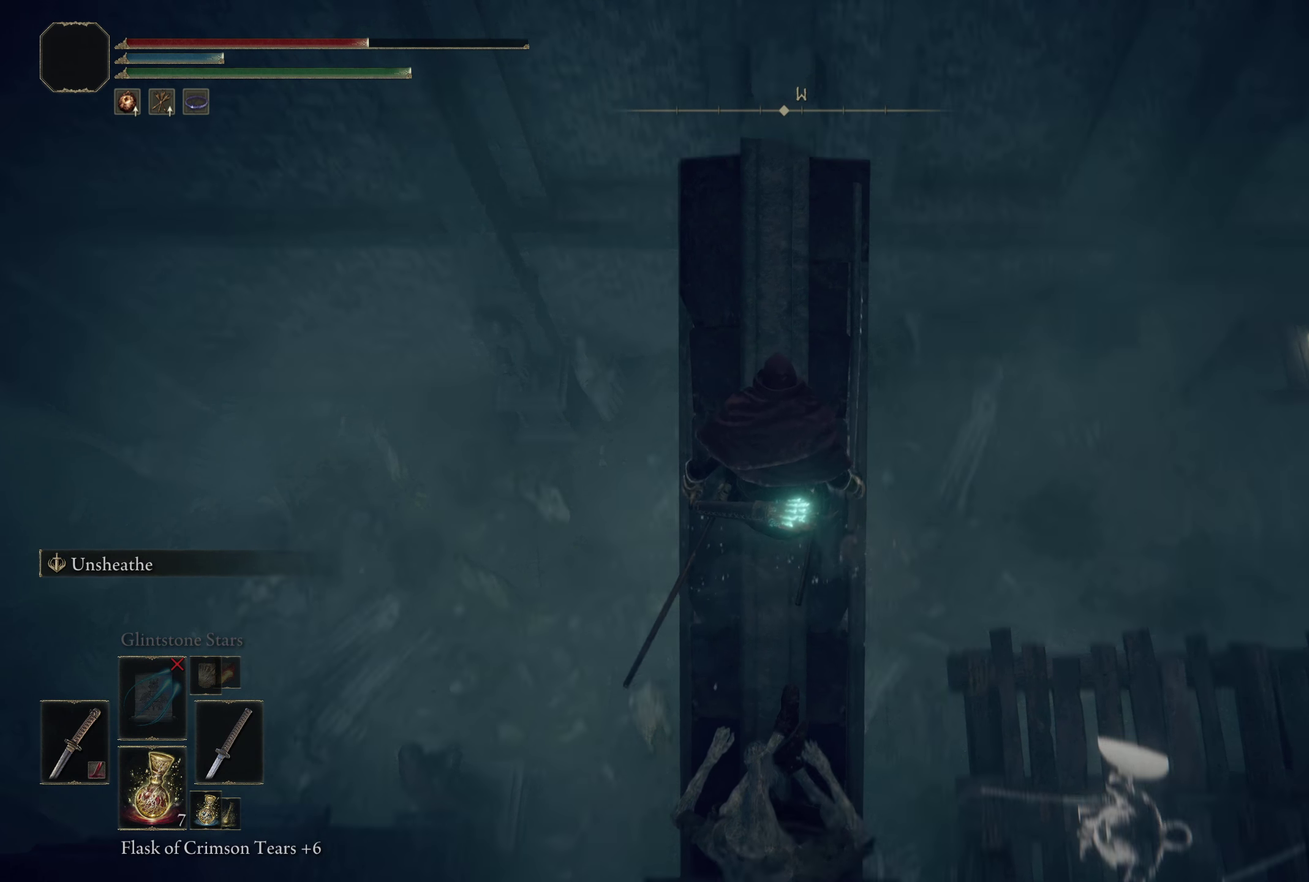
{"dt_ms": 492, "buttons": [], "left_stick": "center", "right_stick": "up", "events": [[267, "right_stick", "center"], [475, "right_stick", "up"]]}
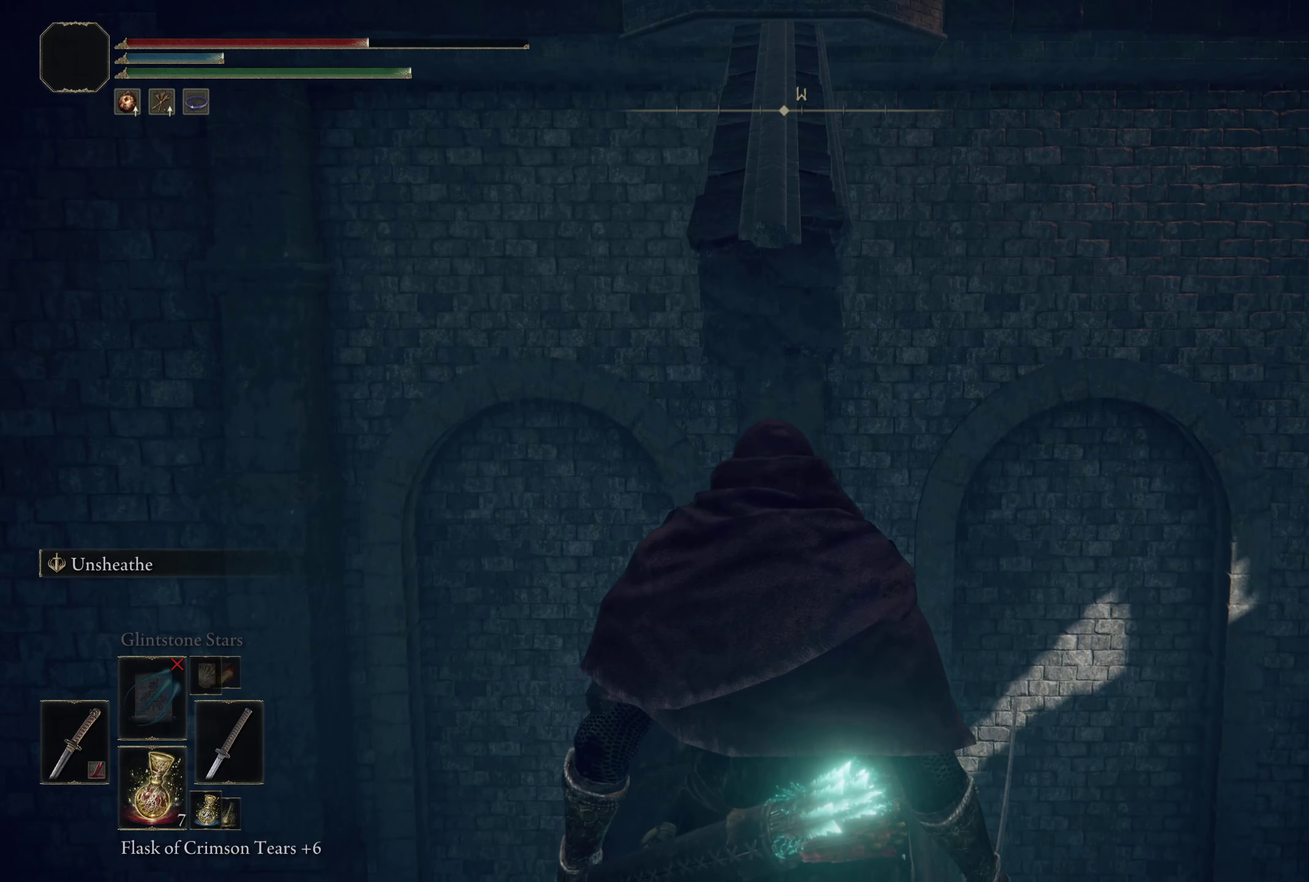
{"dt_ms": 508, "buttons": [], "left_stick": "center", "right_stick": "center", "events": [[75, "right_stick", "center"], [325, "right_stick", "down-right"], [475, "right_stick", "center"]]}
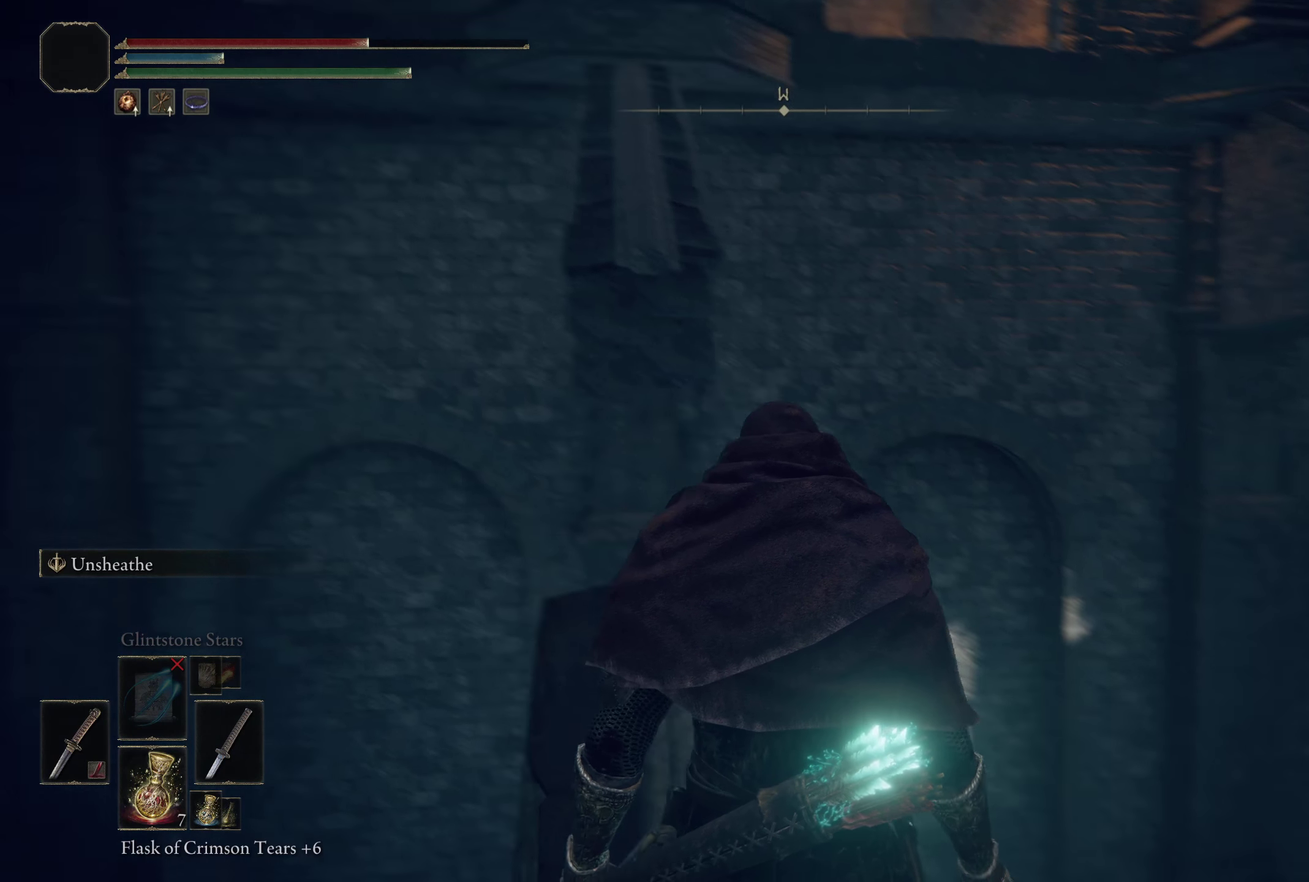
{"dt_ms": 500, "buttons": [], "left_stick": "center", "right_stick": "center", "events": [[133, "right_stick", "right"], [242, "right_stick", "center"]]}
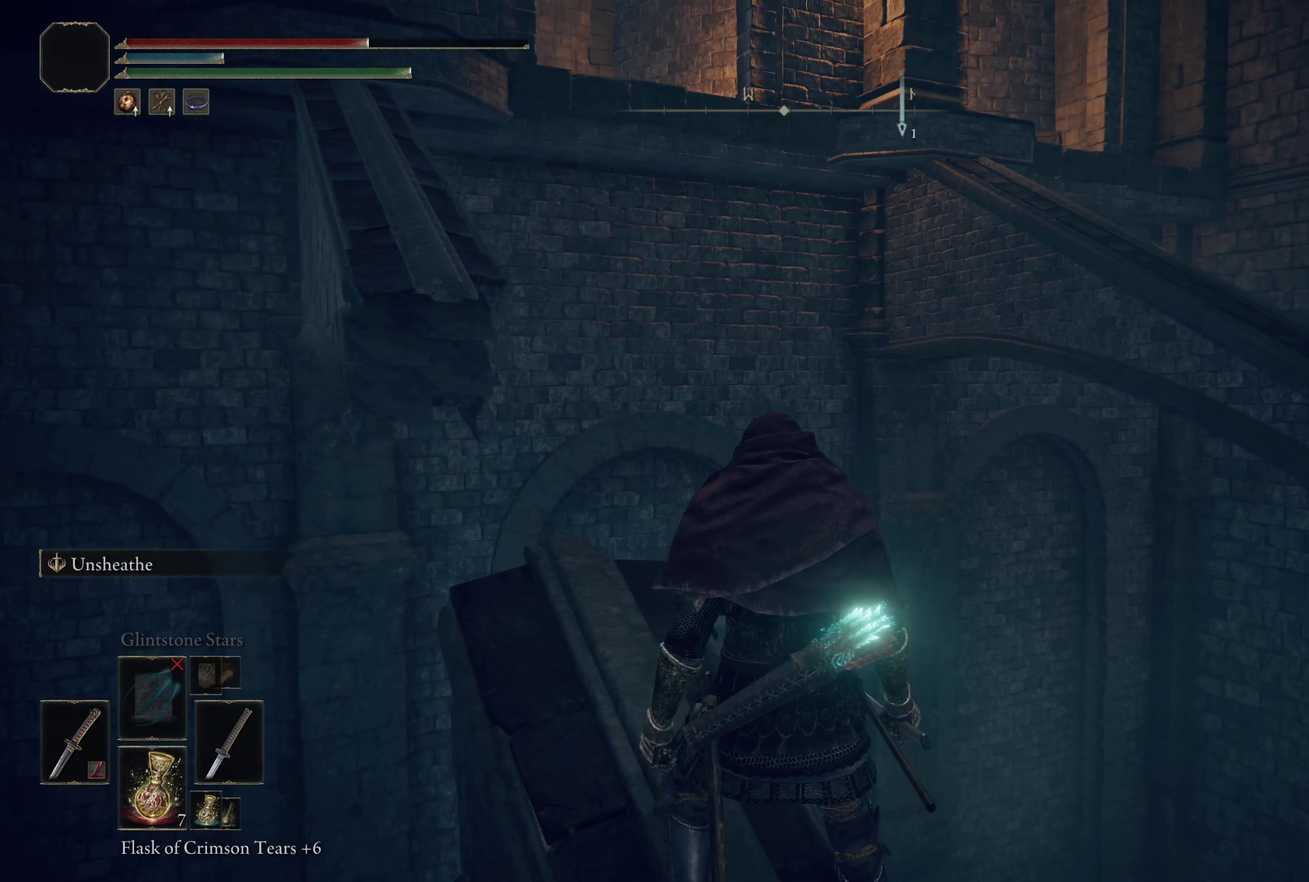
{"dt_ms": 492, "buttons": [], "left_stick": "center", "right_stick": "down-left", "events": [[50, "right_stick", "down-left"], [175, "right_stick", "center"], [300, "right_stick", "down-left"], [358, "right_stick", "left"], [408, "right_stick", "down-left"]]}
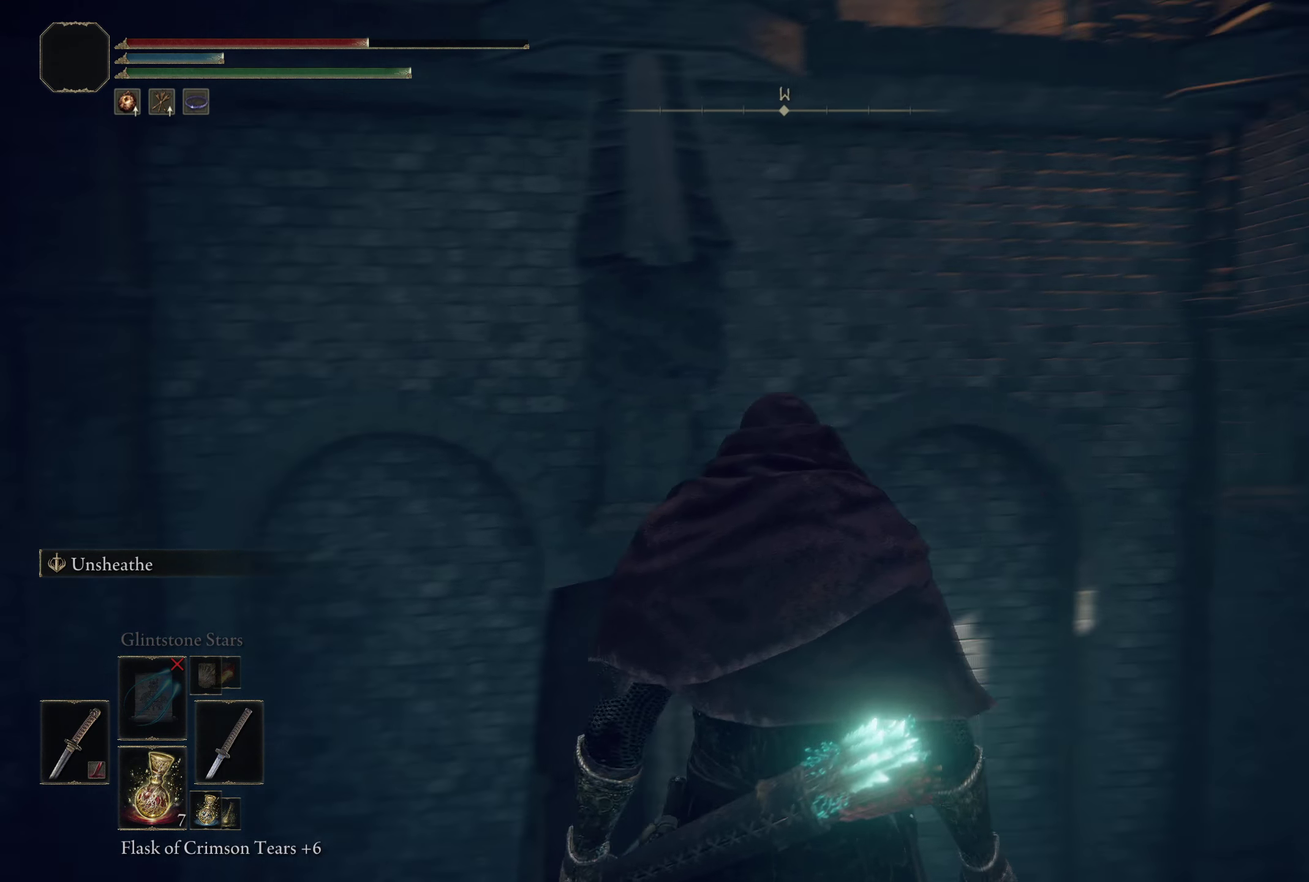
{"dt_ms": 708, "buttons": [], "left_stick": "down", "right_stick": "center", "events": [[25, "right_stick", "center"], [166, "right_stick", "down"], [300, "right_stick", "center"], [683, "left_stick", "down"]]}
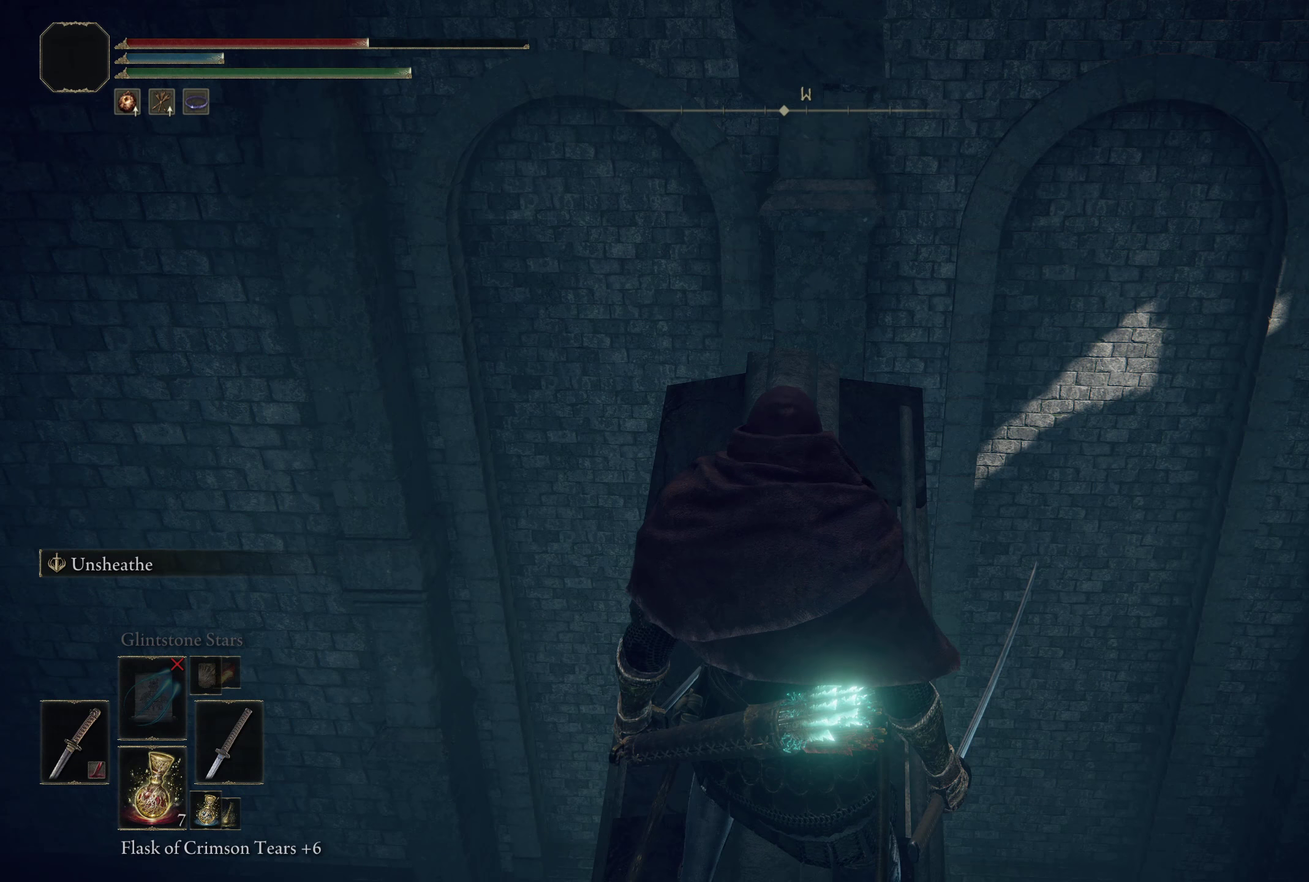
{"dt_ms": 400, "buttons": [], "left_stick": "center", "right_stick": "left", "events": [[50, "right_stick", "up"], [83, "left_stick", "center"], [167, "right_stick", "center"], [384, "right_stick", "left"]]}
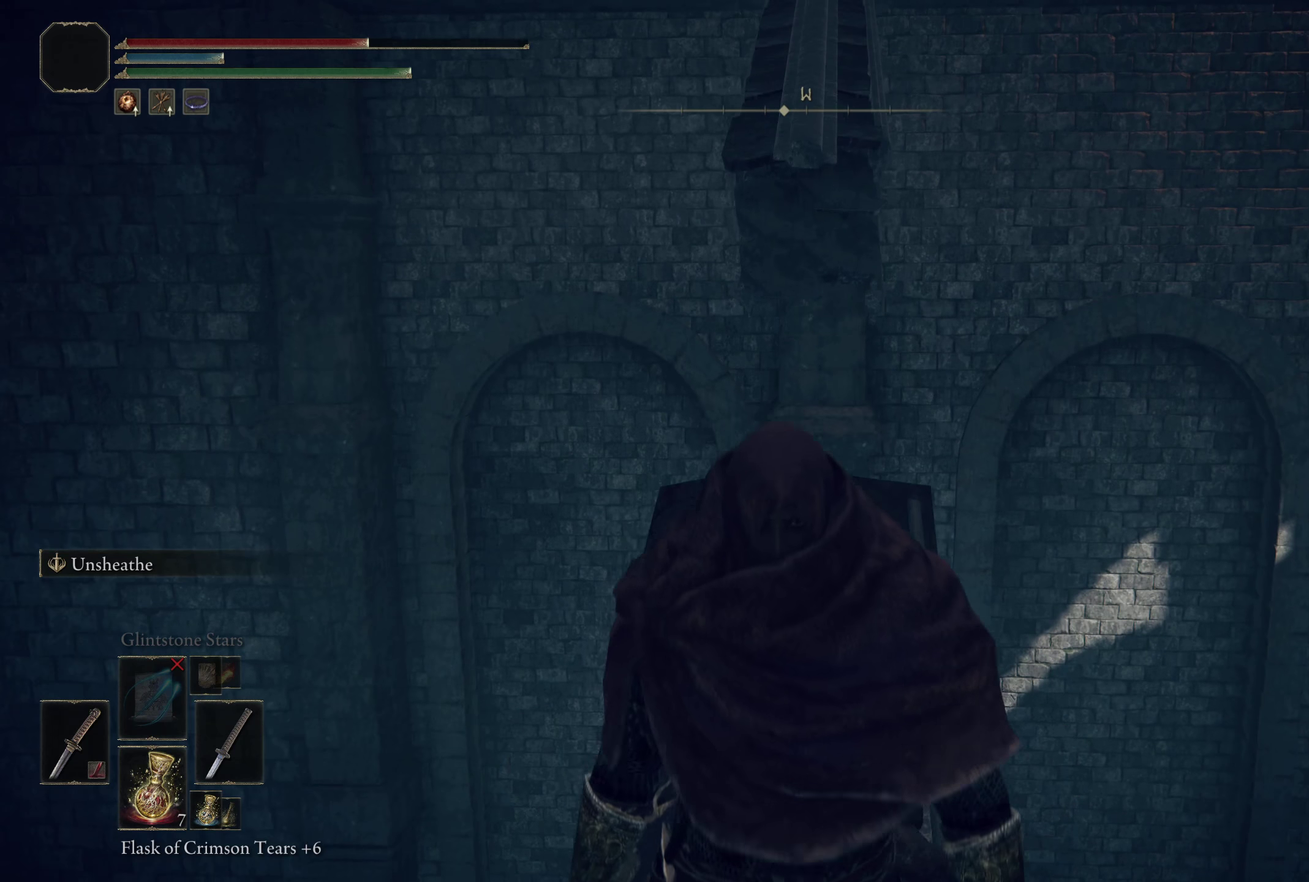
{"dt_ms": 300, "buttons": [], "left_stick": "center", "right_stick": "center", "events": [[217, "right_stick", "center"]]}
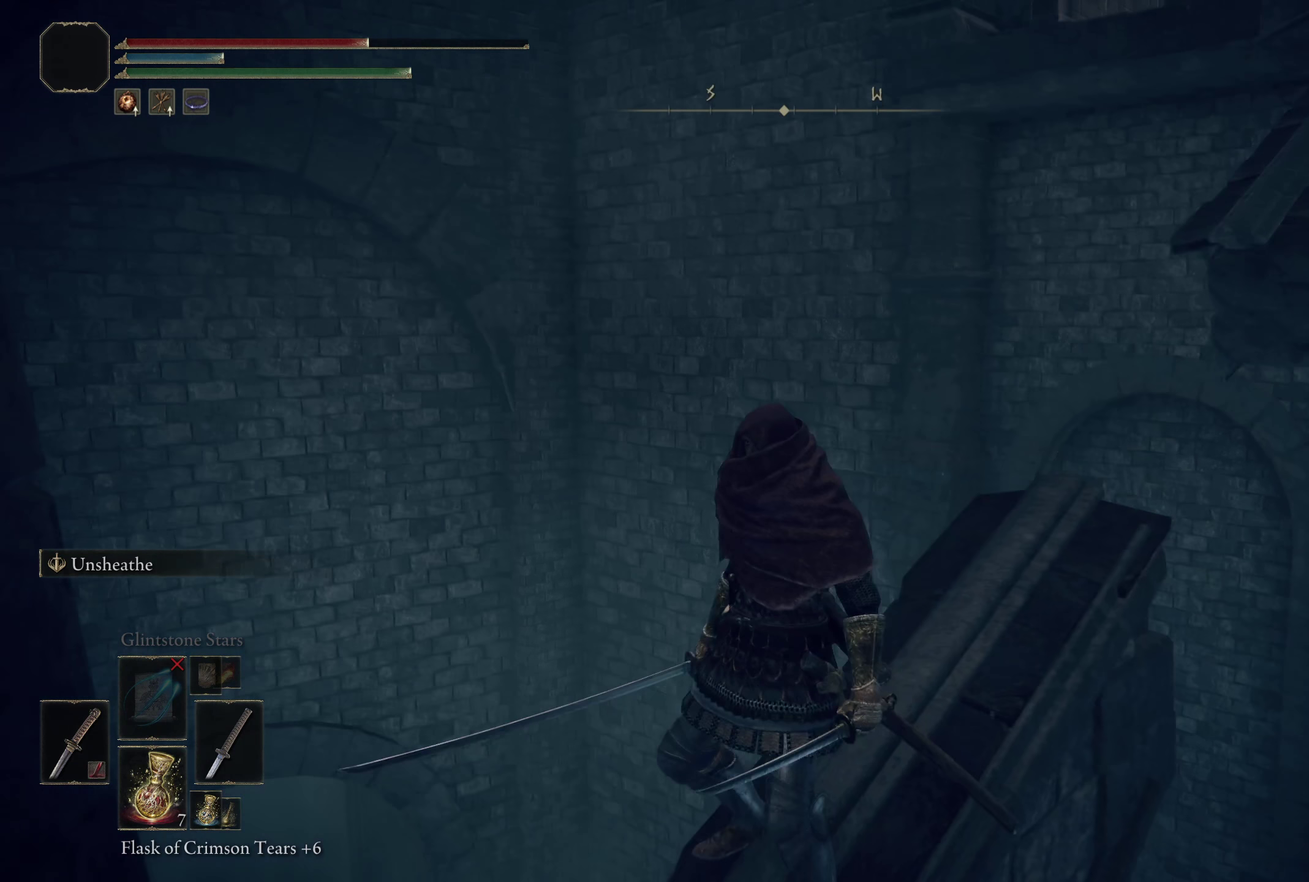
{"dt_ms": 592, "buttons": [], "left_stick": "center", "right_stick": "center", "events": [[234, "right_stick", "up-left"], [434, "right_stick", "center"]]}
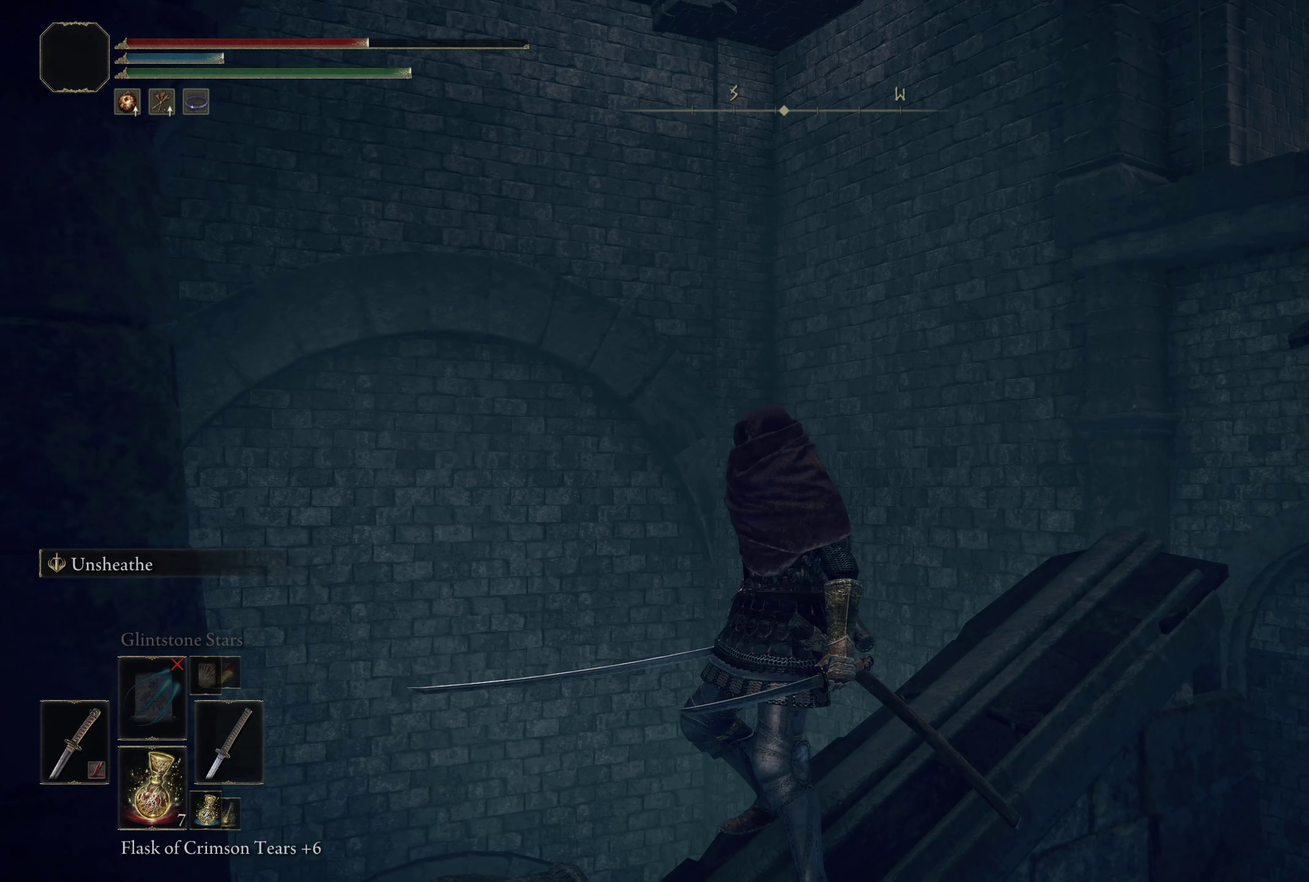
{"dt_ms": 500, "buttons": [], "left_stick": "center", "right_stick": "down-right", "events": [[258, "right_stick", "down-right"]]}
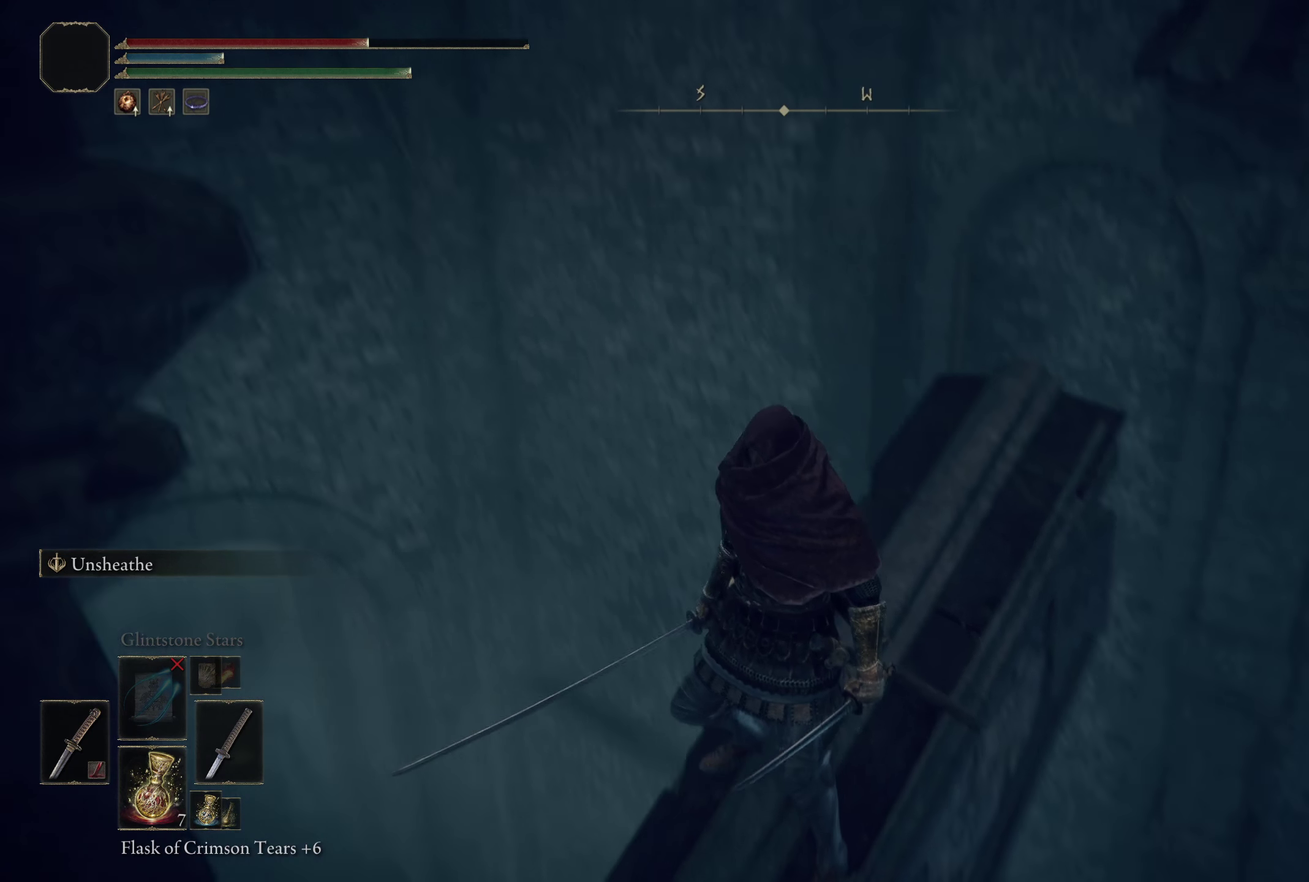
{"dt_ms": 608, "buttons": [], "left_stick": "down", "right_stick": "up", "events": [[342, "right_stick", "center"], [525, "left_stick", "down"], [583, "right_stick", "up"]]}
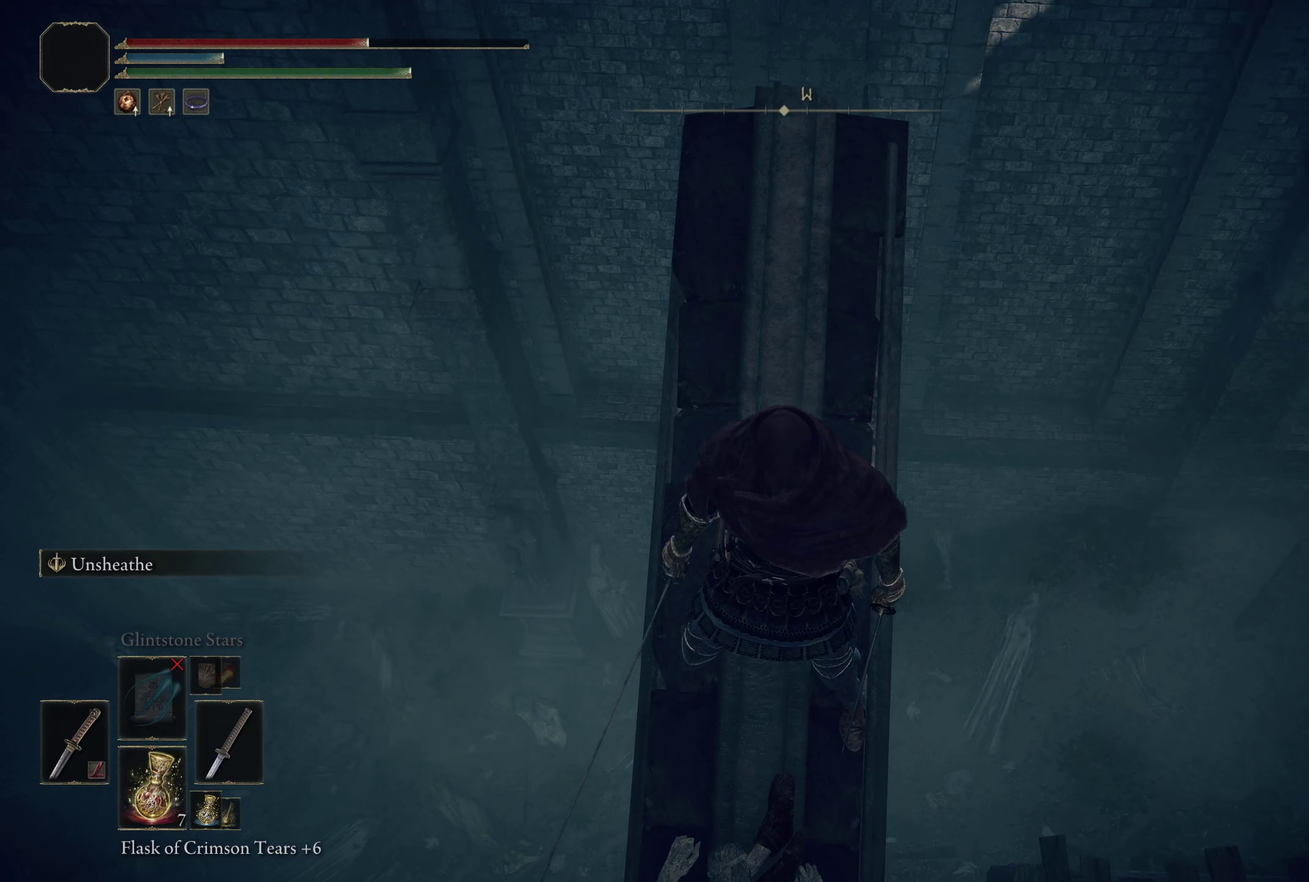
{"dt_ms": 200, "buttons": [], "left_stick": "center", "right_stick": "up", "events": [[17, "left_stick", "center"]]}
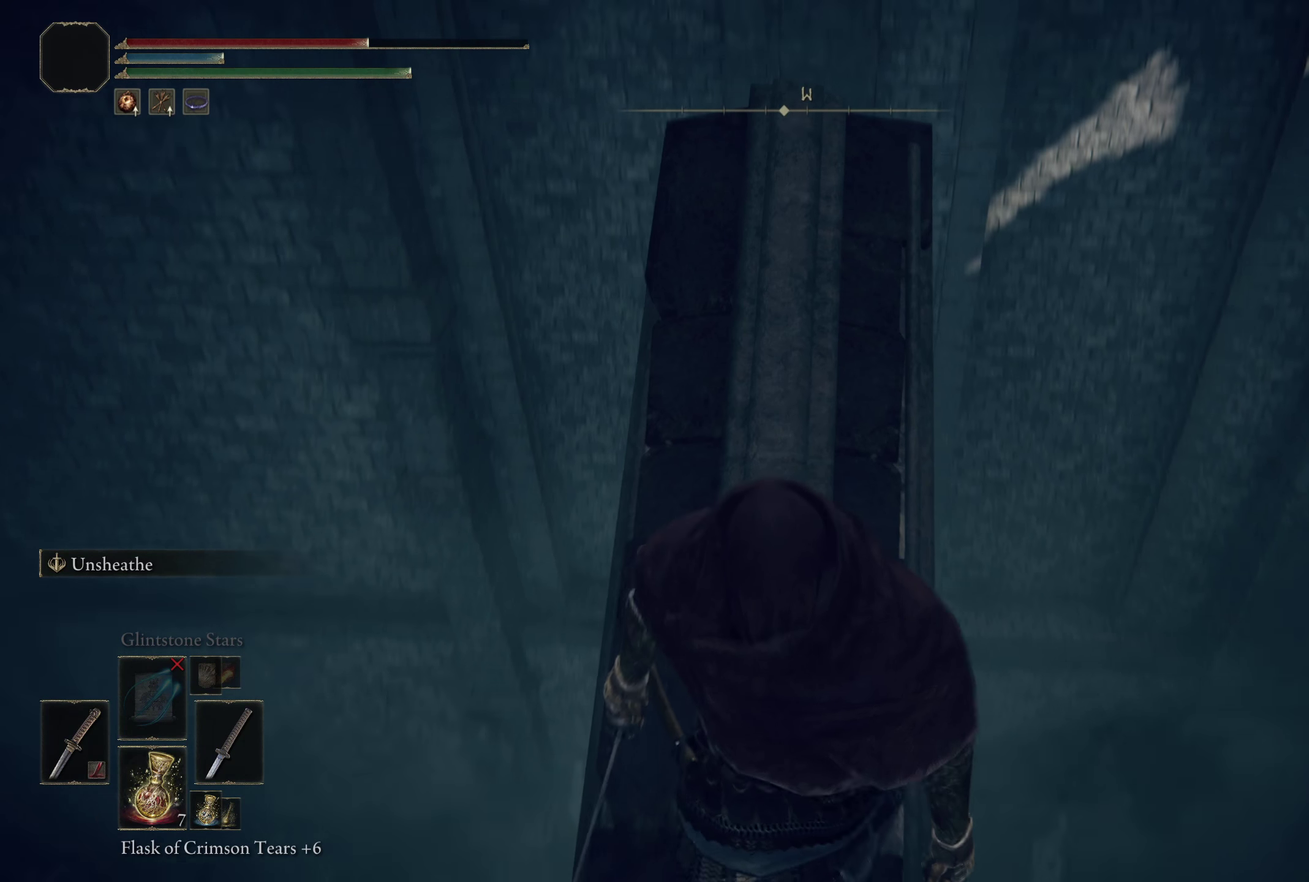
{"dt_ms": 300, "buttons": [], "left_stick": "center", "right_stick": "center", "events": [[67, "left_stick", "down"], [150, "left_stick", "center"], [267, "right_stick", "center"]]}
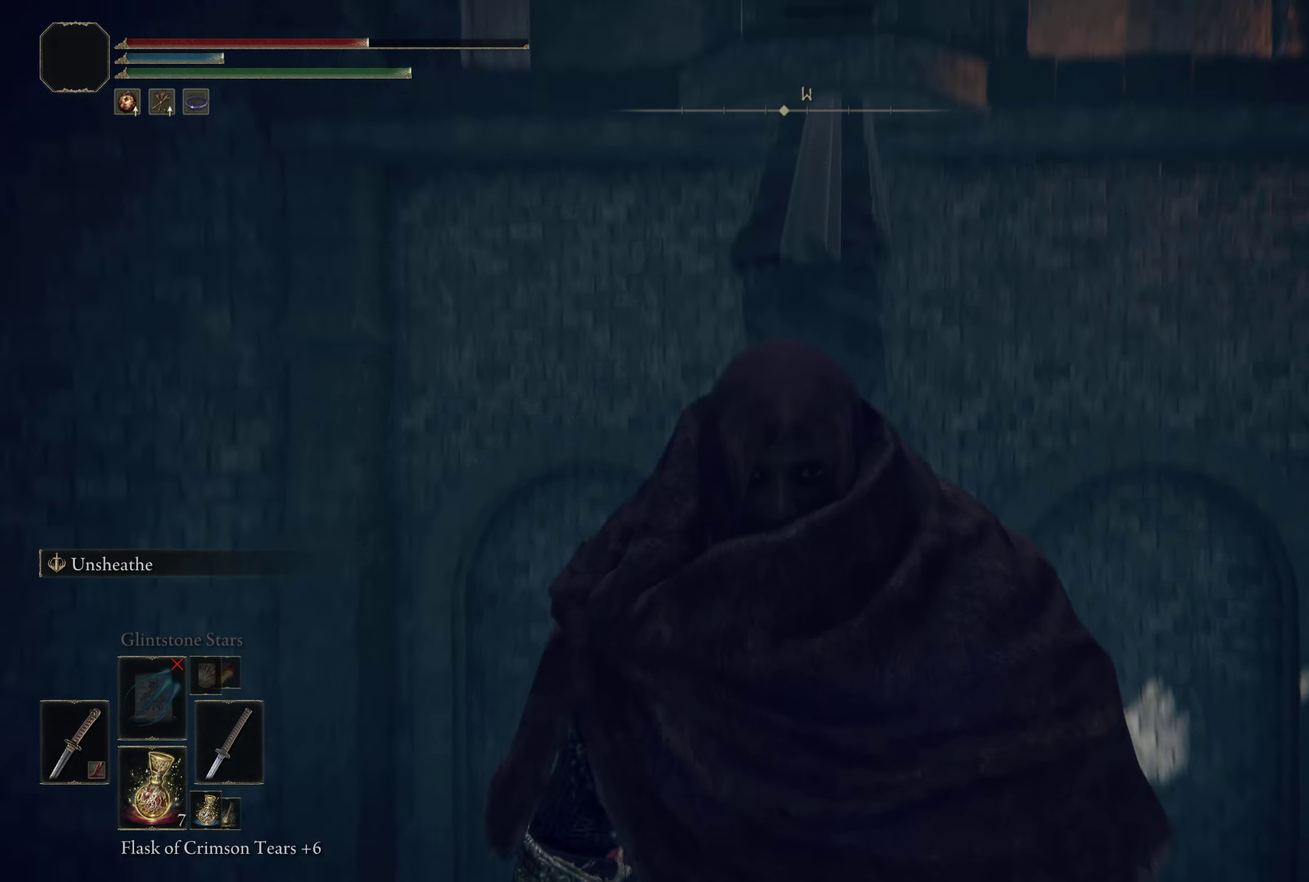
{"dt_ms": 392, "buttons": [], "left_stick": "center", "right_stick": "center", "events": []}
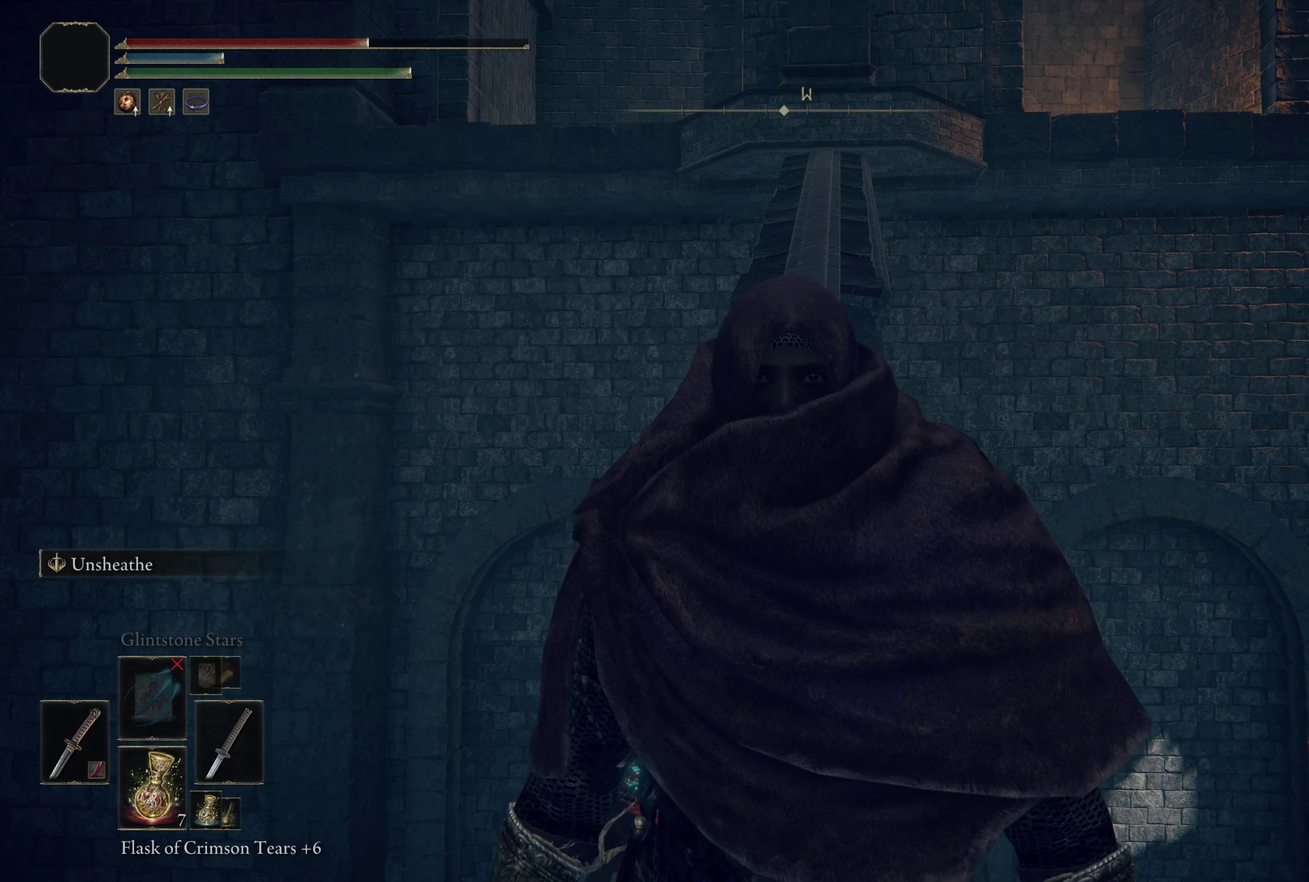
{"dt_ms": 608, "buttons": ["A", "B"], "left_stick": "up", "right_stick": "center", "events": [[42, "B", "down"], [58, "left_stick", "up"], [608, "A", "down"]]}
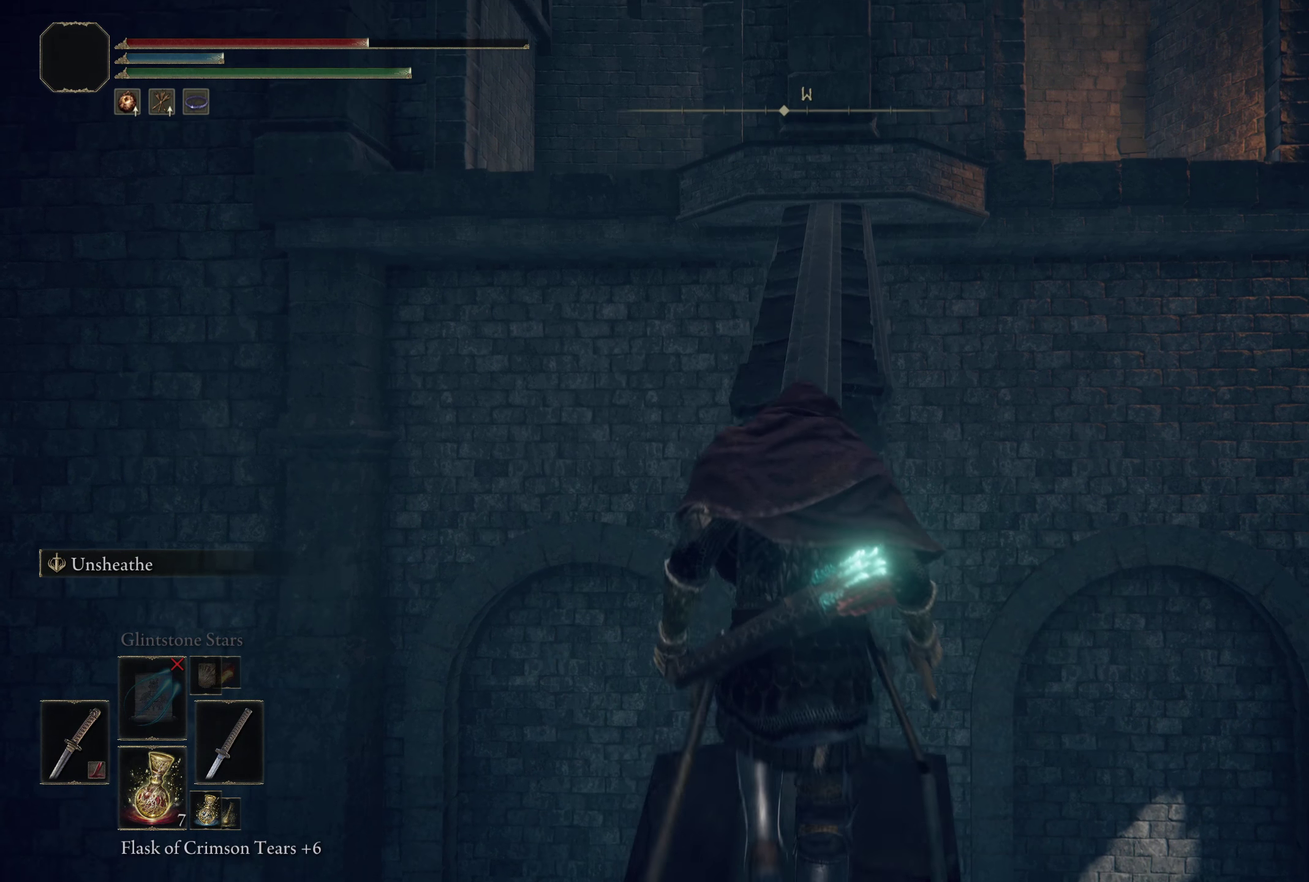
{"dt_ms": 600, "buttons": ["B"], "left_stick": "up", "right_stick": "center", "events": [[584, "A", "up"]]}
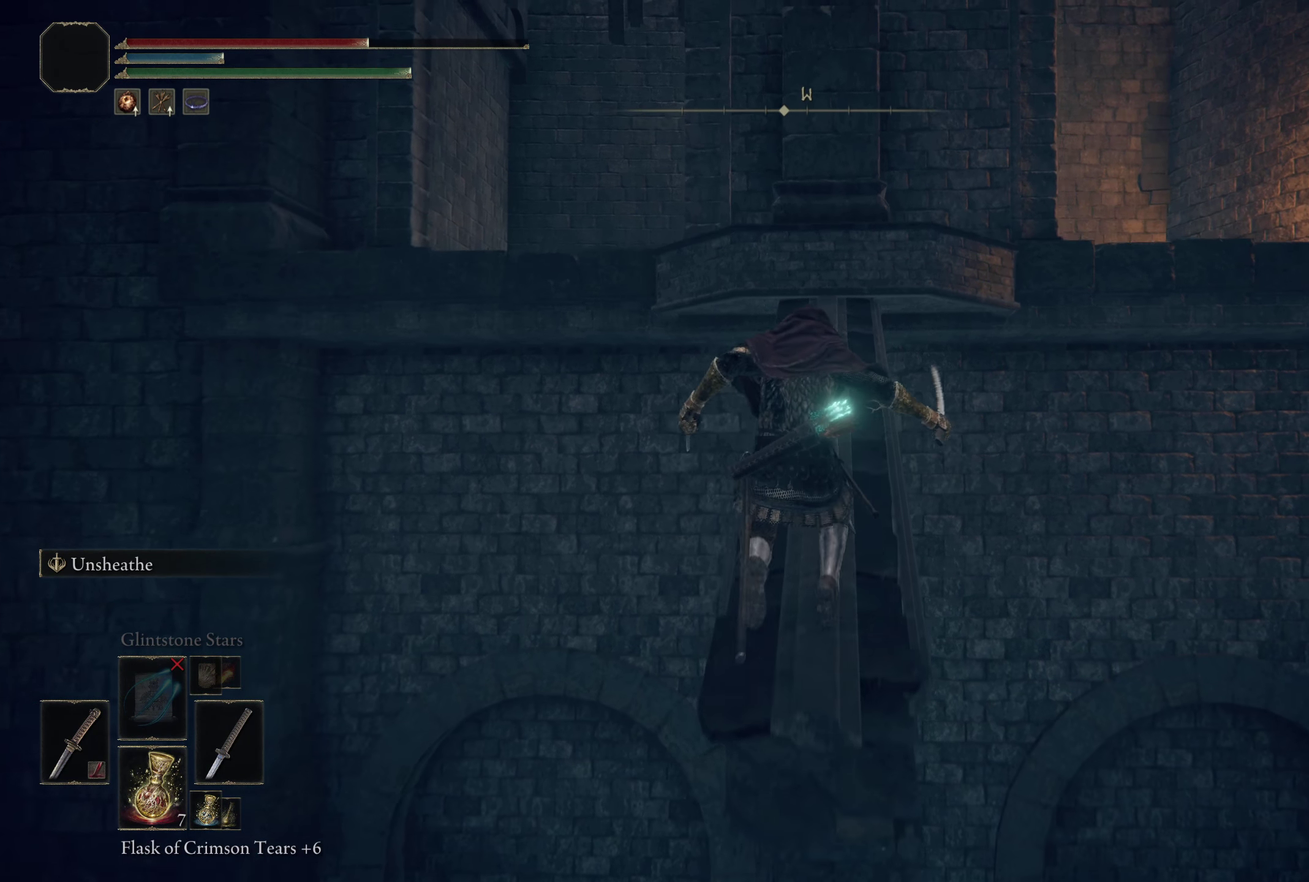
{"dt_ms": 292, "buttons": [], "left_stick": "up", "right_stick": "center", "events": [[200, "B", "up"]]}
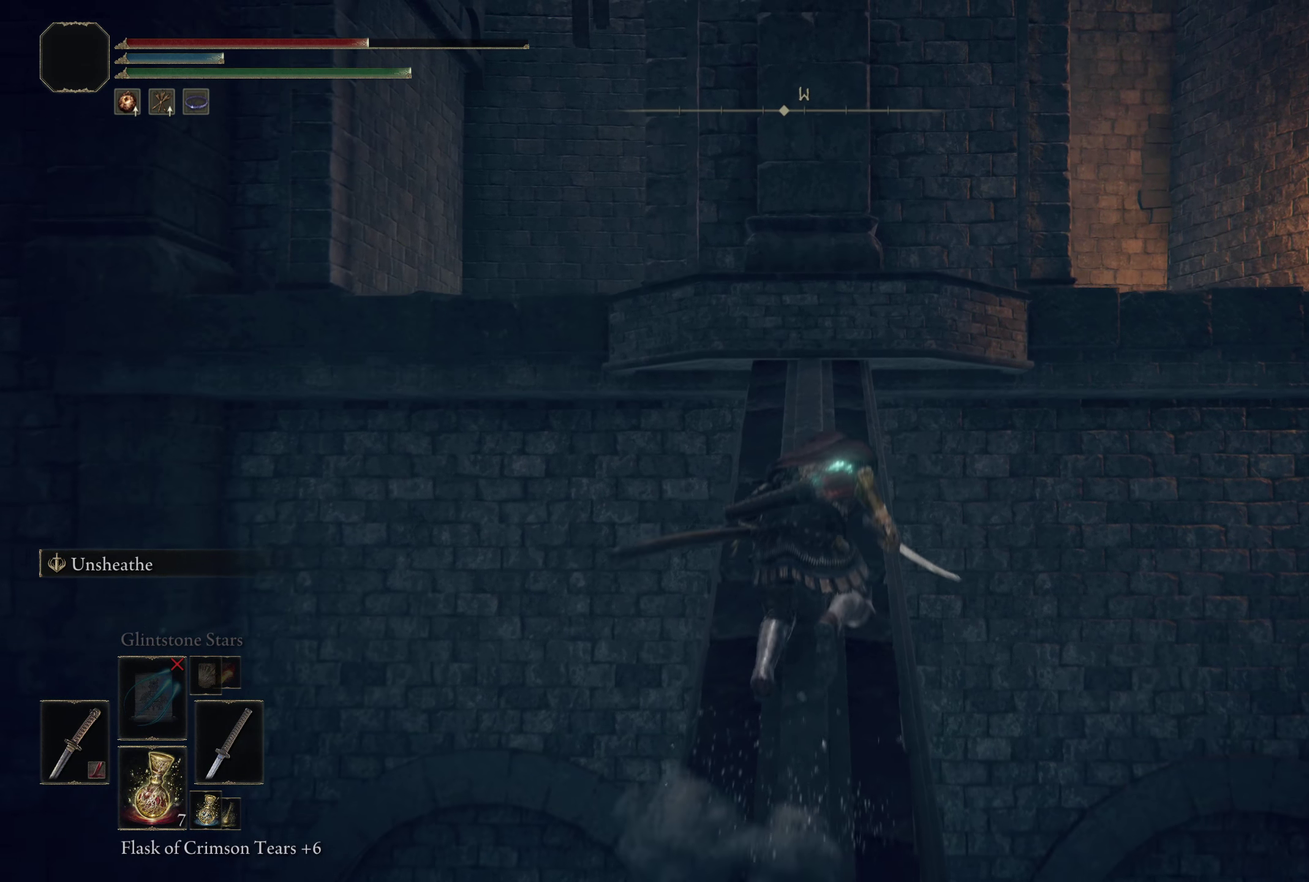
{"dt_ms": 308, "buttons": [], "left_stick": "center", "right_stick": "center", "events": [[225, "left_stick", "center"]]}
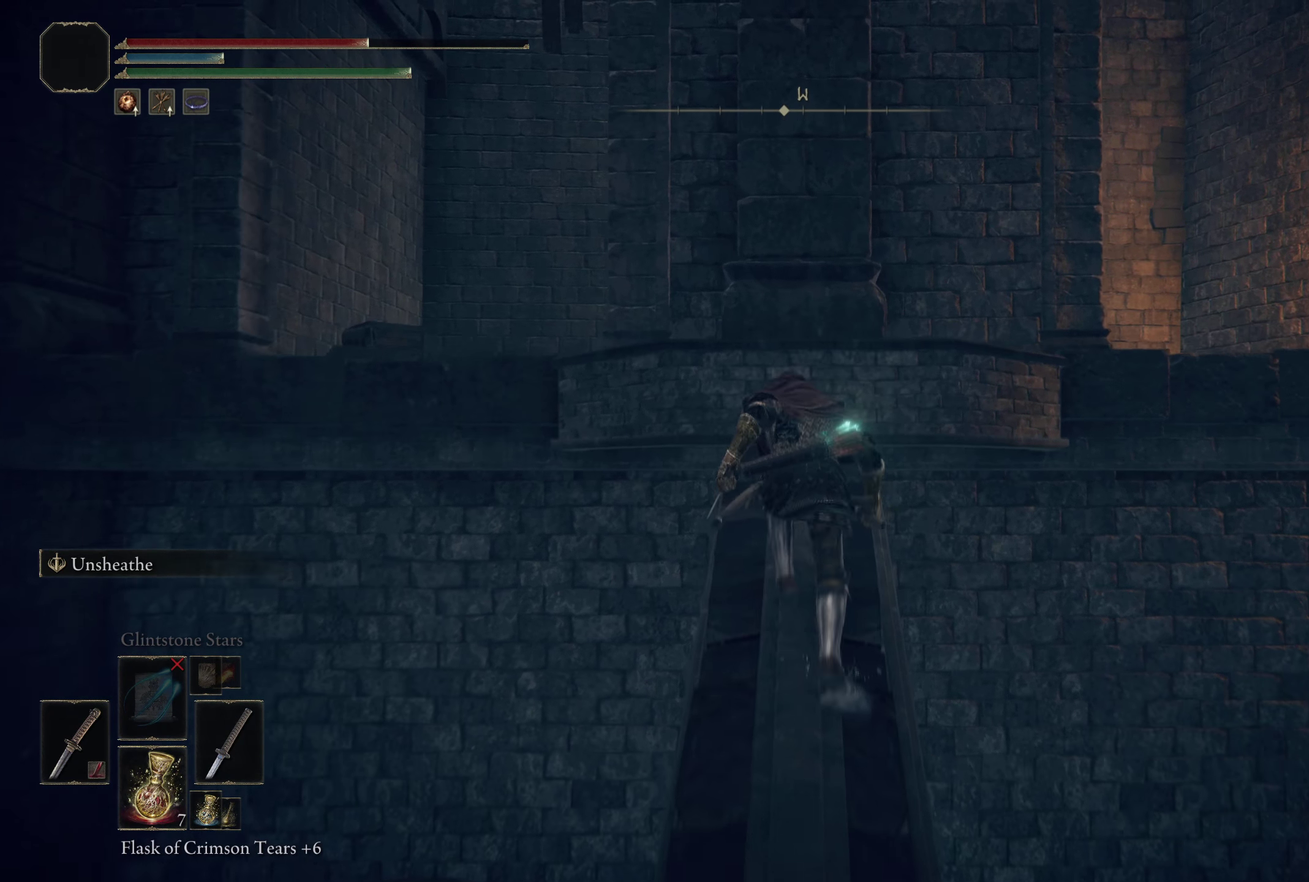
{"dt_ms": 692, "buttons": ["A"], "left_stick": "up", "right_stick": "center", "events": [[9, "right_stick", "down"], [42, "left_stick", "up"], [59, "right_stick", "center"], [351, "A", "down"]]}
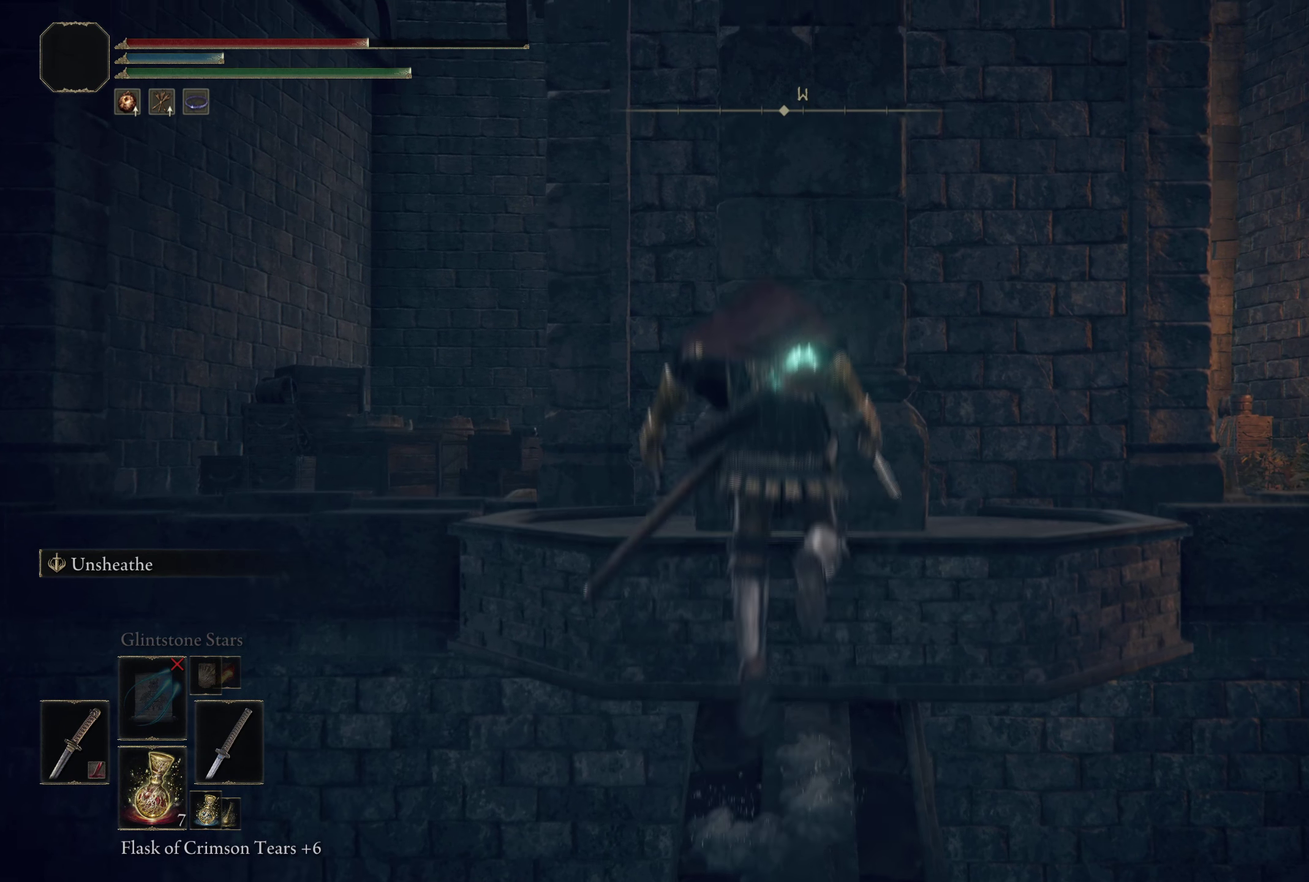
{"dt_ms": 309, "buttons": [], "left_stick": "up", "right_stick": "center", "events": [[234, "A", "up"]]}
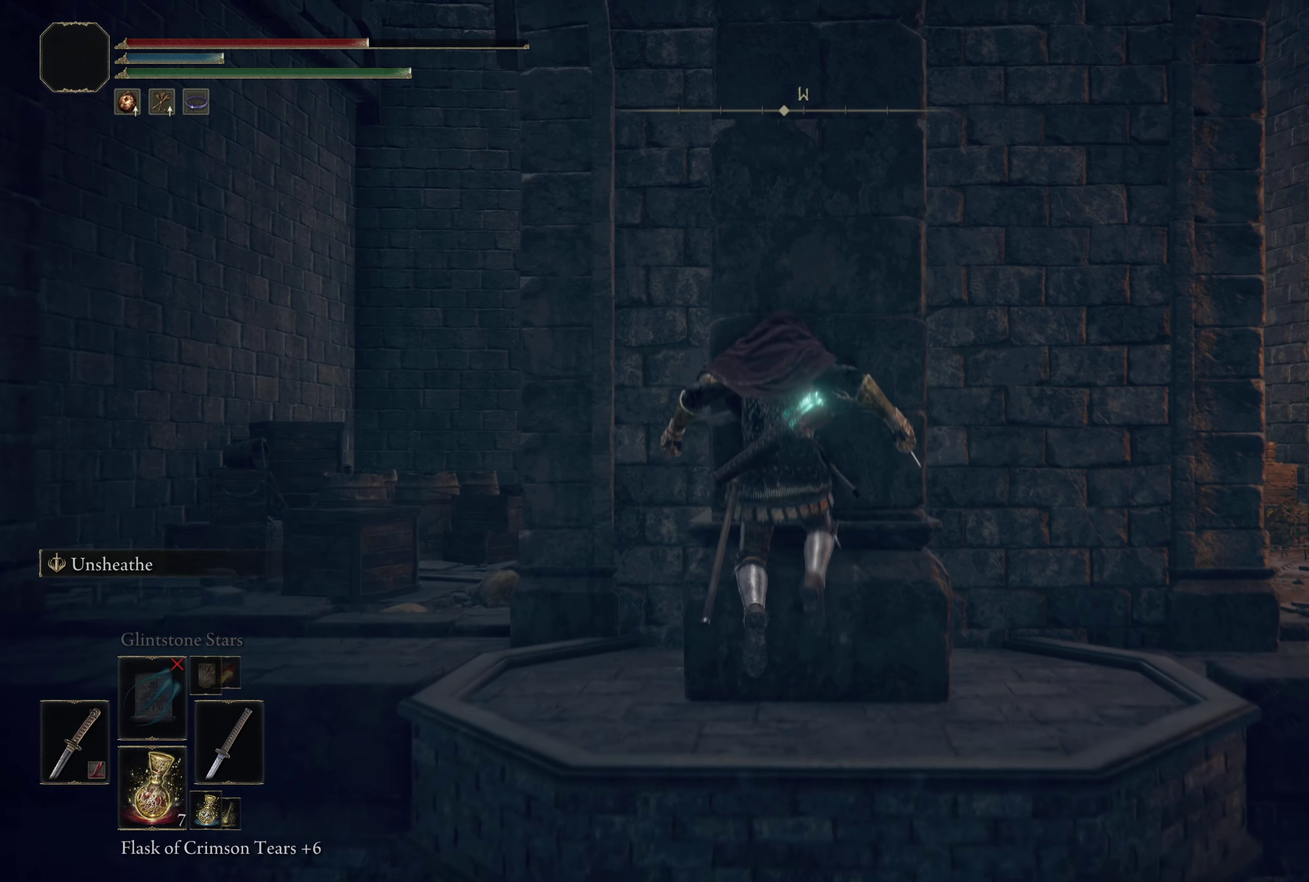
{"dt_ms": 200, "buttons": [], "left_stick": "center", "right_stick": "center", "events": [[50, "left_stick", "center"]]}
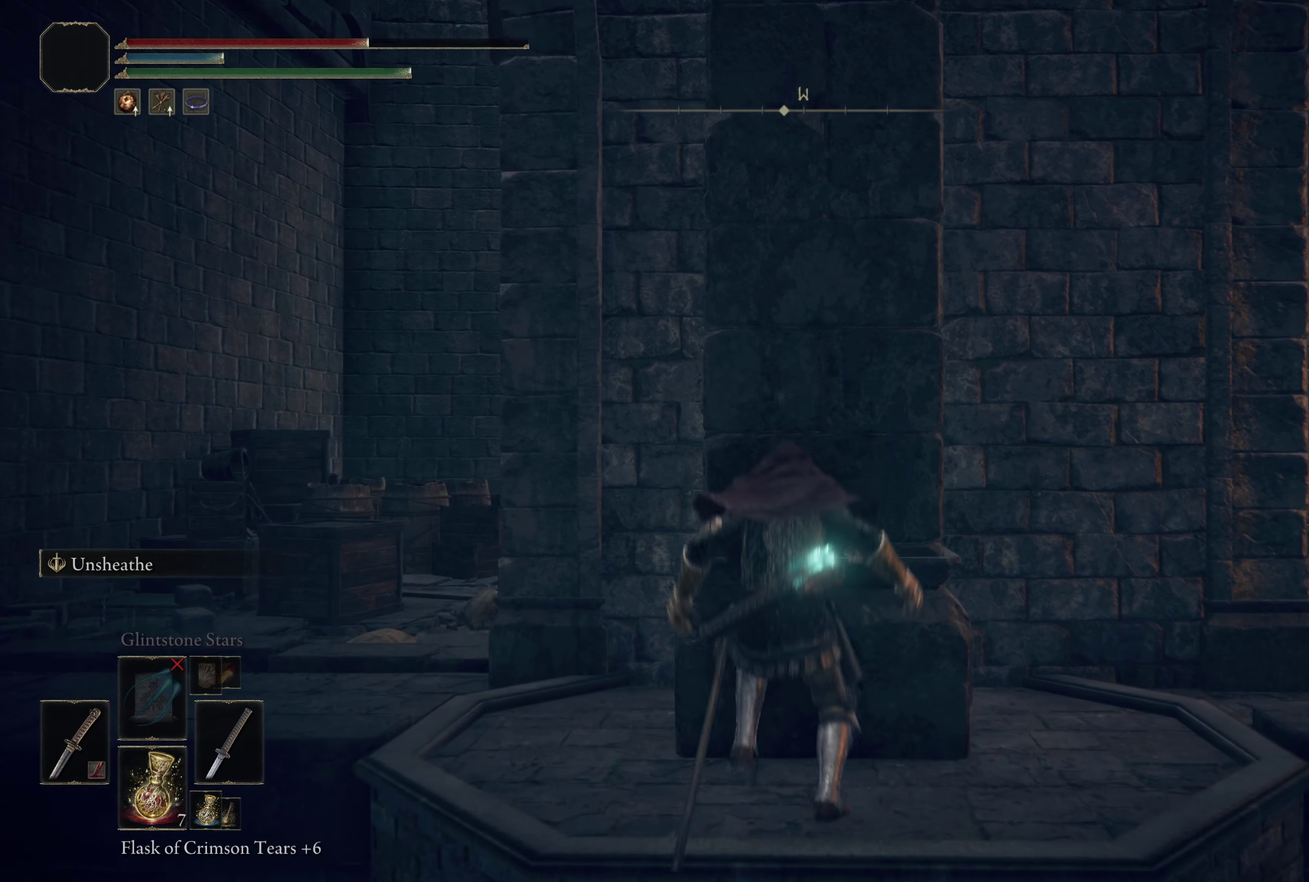
{"dt_ms": 400, "buttons": [], "left_stick": "up", "right_stick": "center", "events": [[8, "right_stick", "down-left"], [225, "right_stick", "center"], [400, "left_stick", "up"]]}
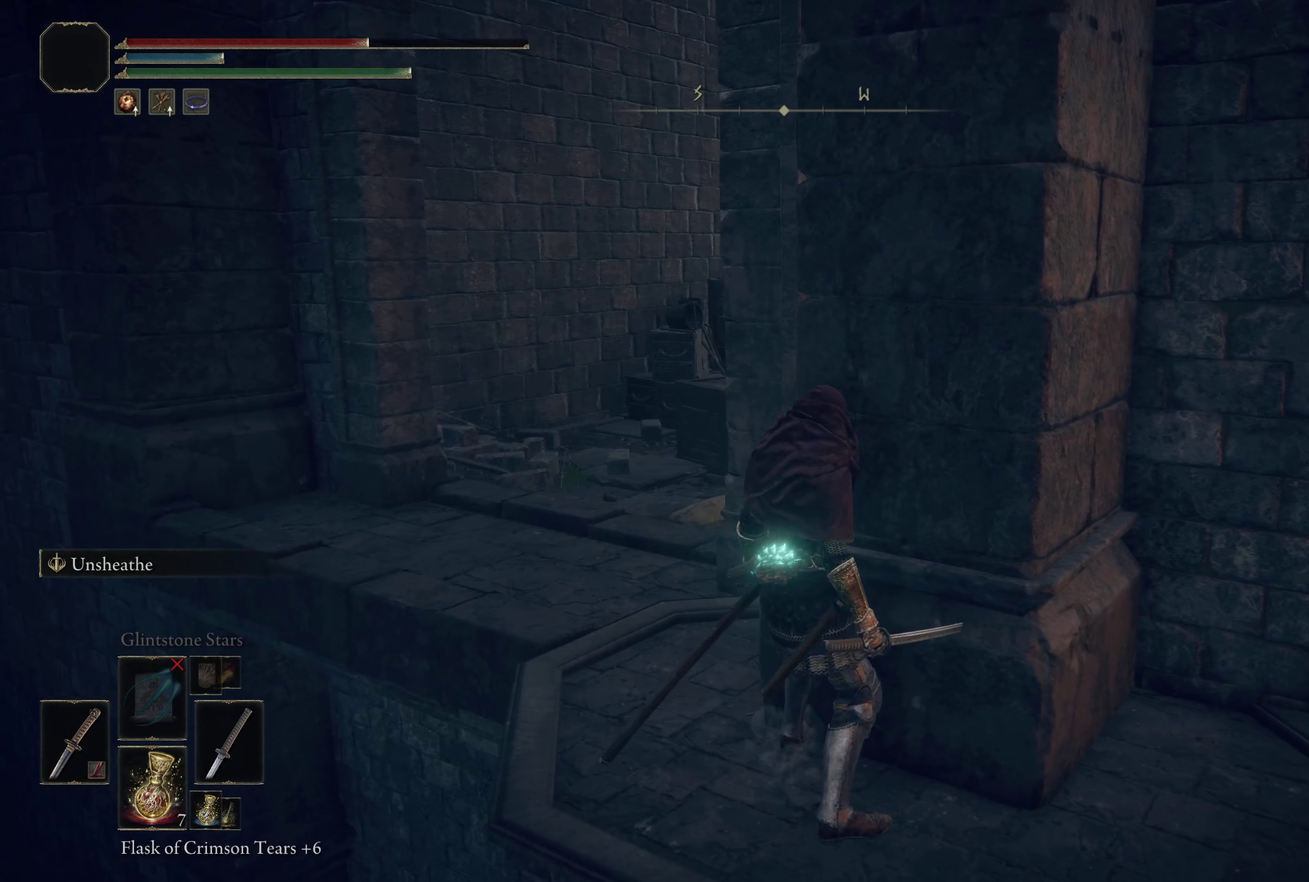
{"dt_ms": 591, "buttons": [], "left_stick": "up-left", "right_stick": "right", "events": [[41, "right_stick", "down-left"], [191, "right_stick", "center"], [475, "right_stick", "down-right"], [525, "right_stick", "right"], [533, "left_stick", "up-left"]]}
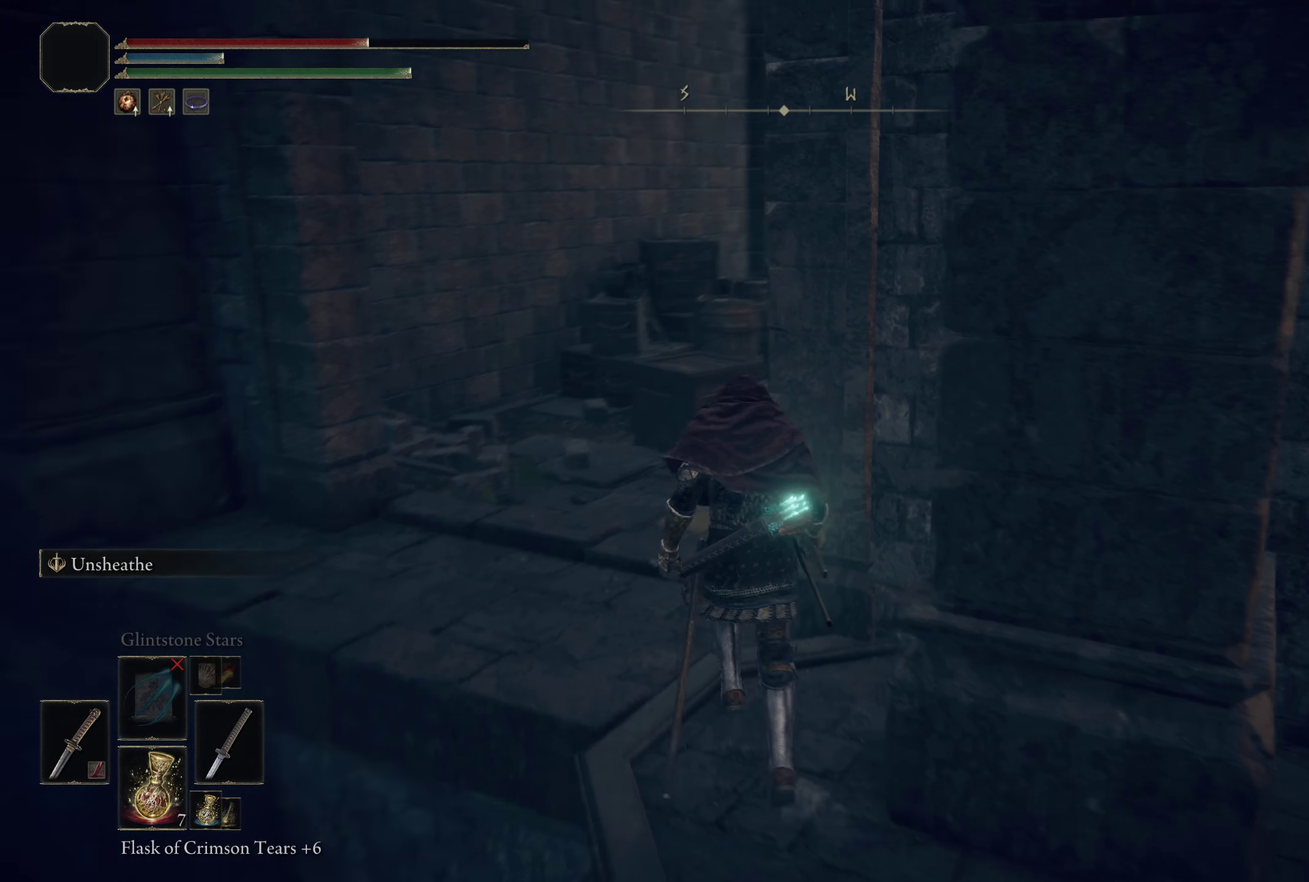
{"dt_ms": 309, "buttons": [], "left_stick": "center", "right_stick": "center", "events": [[184, "right_stick", "center"], [309, "left_stick", "center"]]}
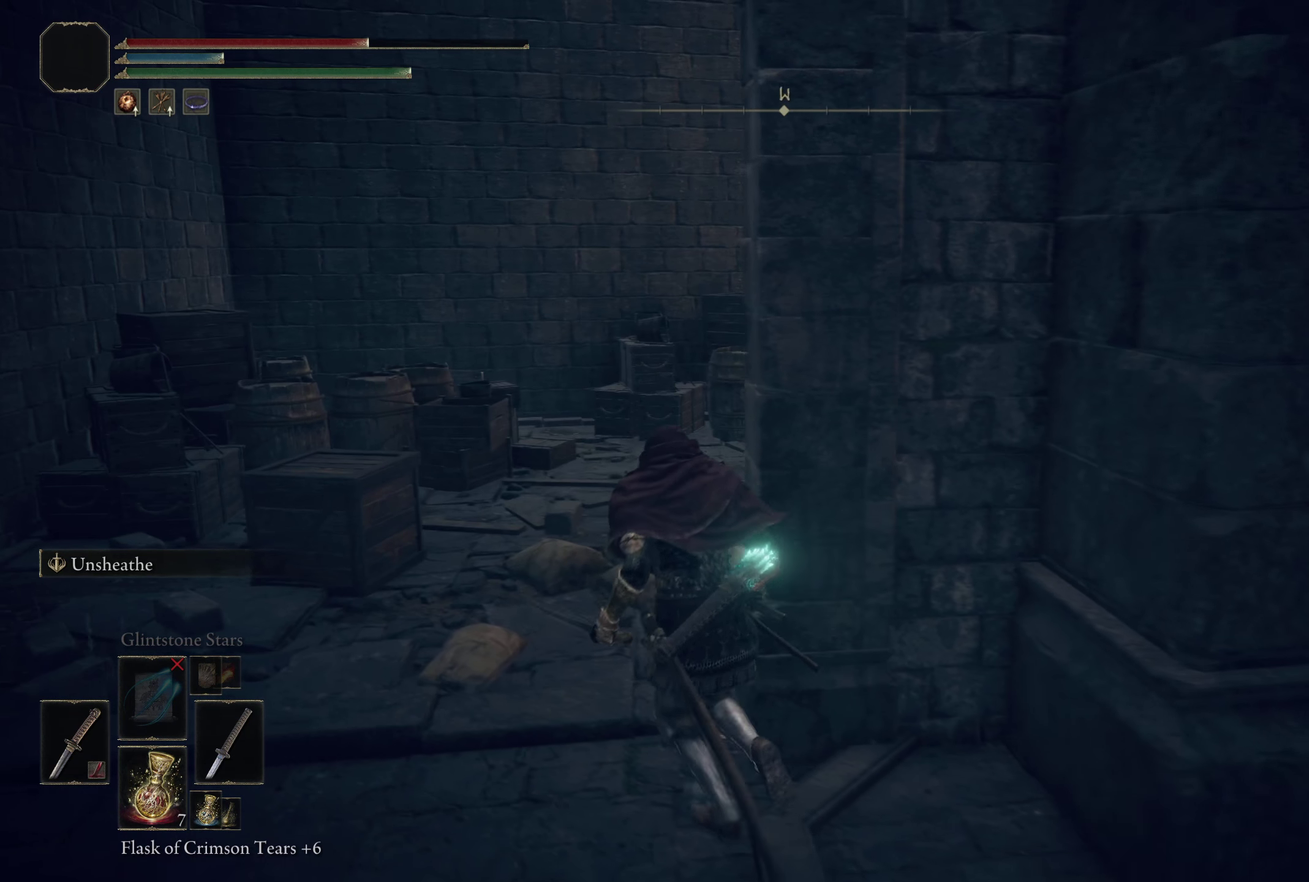
{"dt_ms": 500, "buttons": [], "left_stick": "up-left", "right_stick": "down-right", "events": [[175, "right_stick", "down-right"], [316, "right_stick", "center"], [433, "right_stick", "down-right"], [450, "left_stick", "up-left"]]}